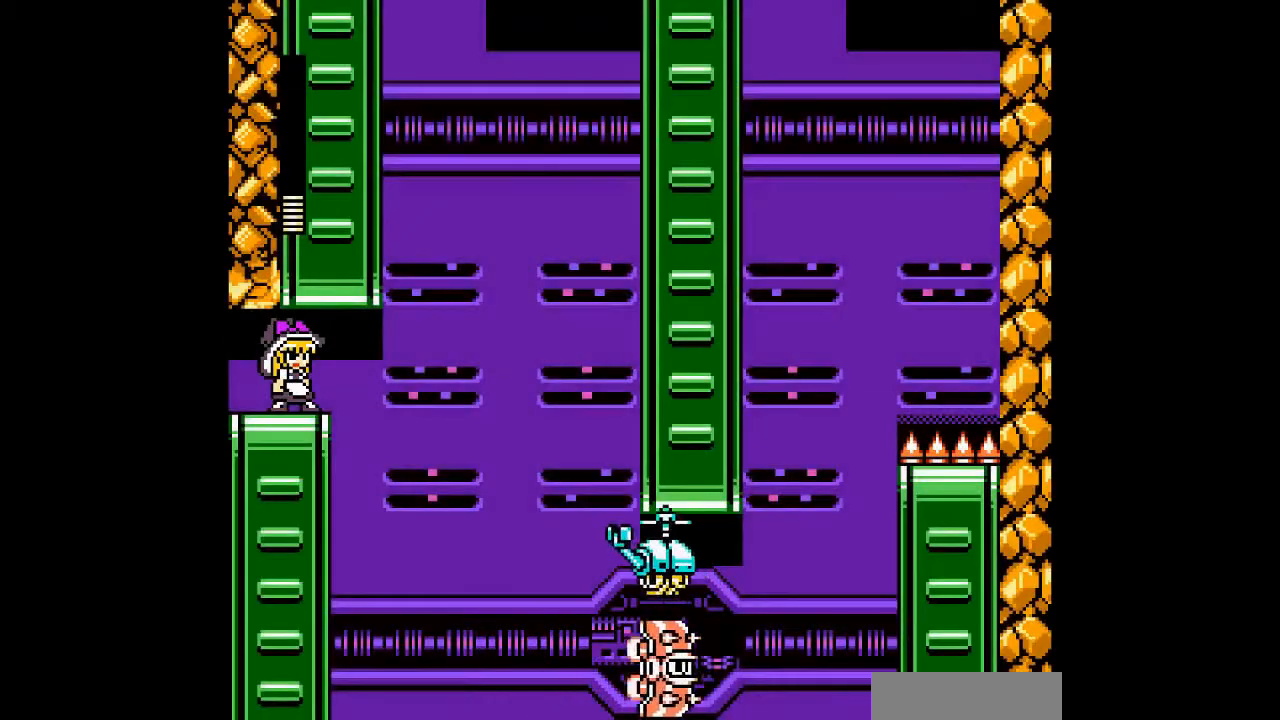
Gameplay with a controller; each line is a JSON object with the inputs held at the frame after it. "events" lists button and stick changes between this image and that frame as [ms after this image, input, new state], when the widget could be followed in between. Not read: L3 R3 other_buttons.
{"buttons": ["DPAD_RIGHT"], "events": [[167, "DPAD_RIGHT", "down"]]}
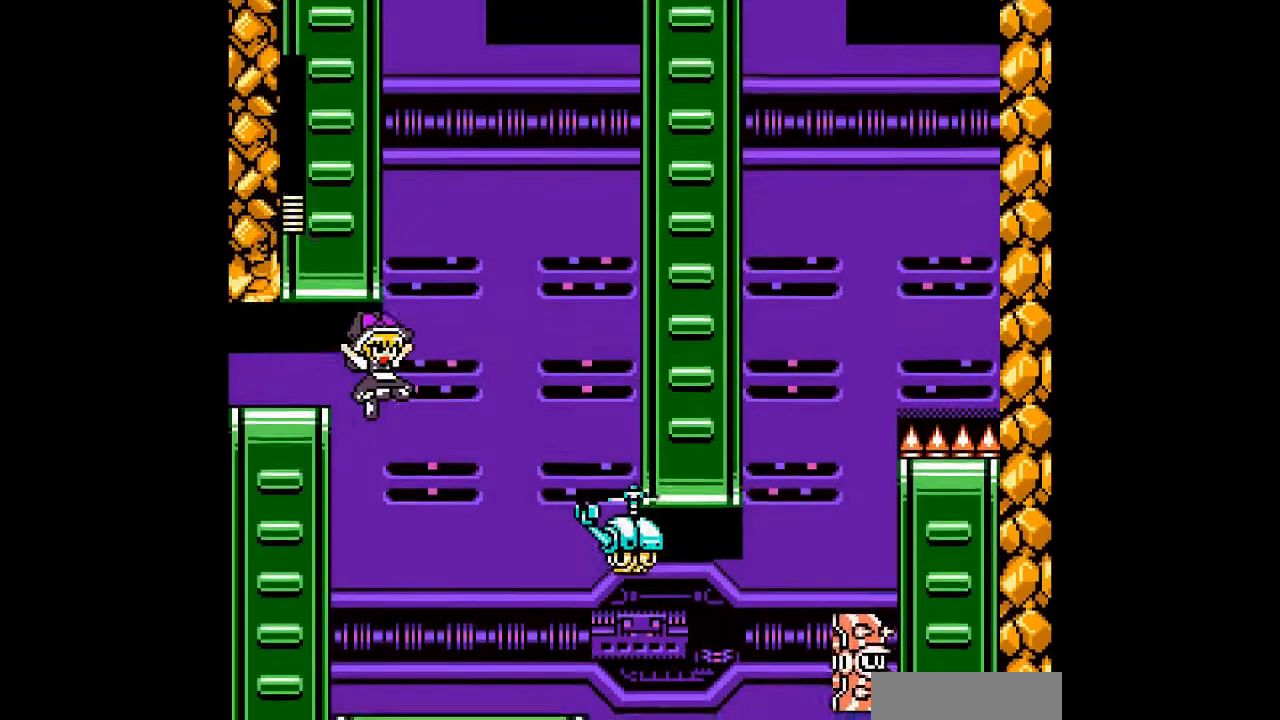
{"buttons": [], "events": [[233, "A", "down"], [267, "DPAD_RIGHT", "up"], [367, "A", "up"]]}
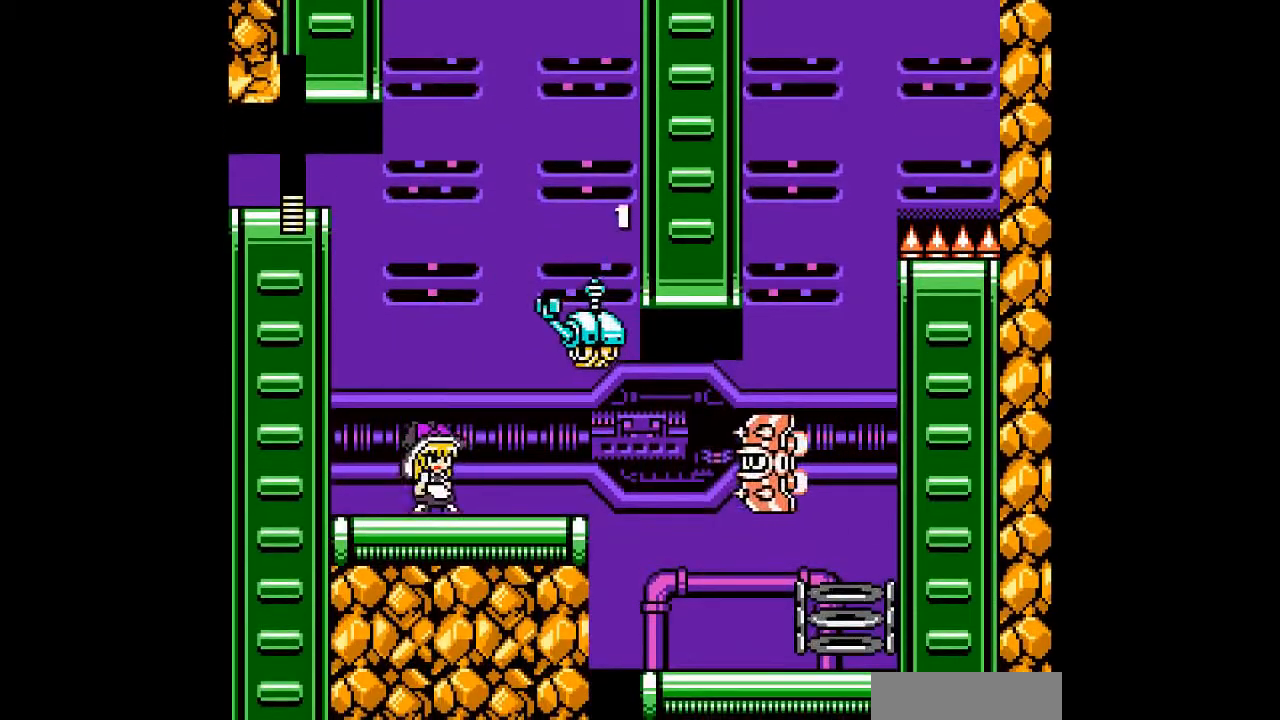
{"buttons": ["DPAD_LEFT"], "events": [[67, "B", "down"], [200, "A", "down"], [233, "B", "up"], [300, "A", "up"], [367, "DPAD_LEFT", "down"]]}
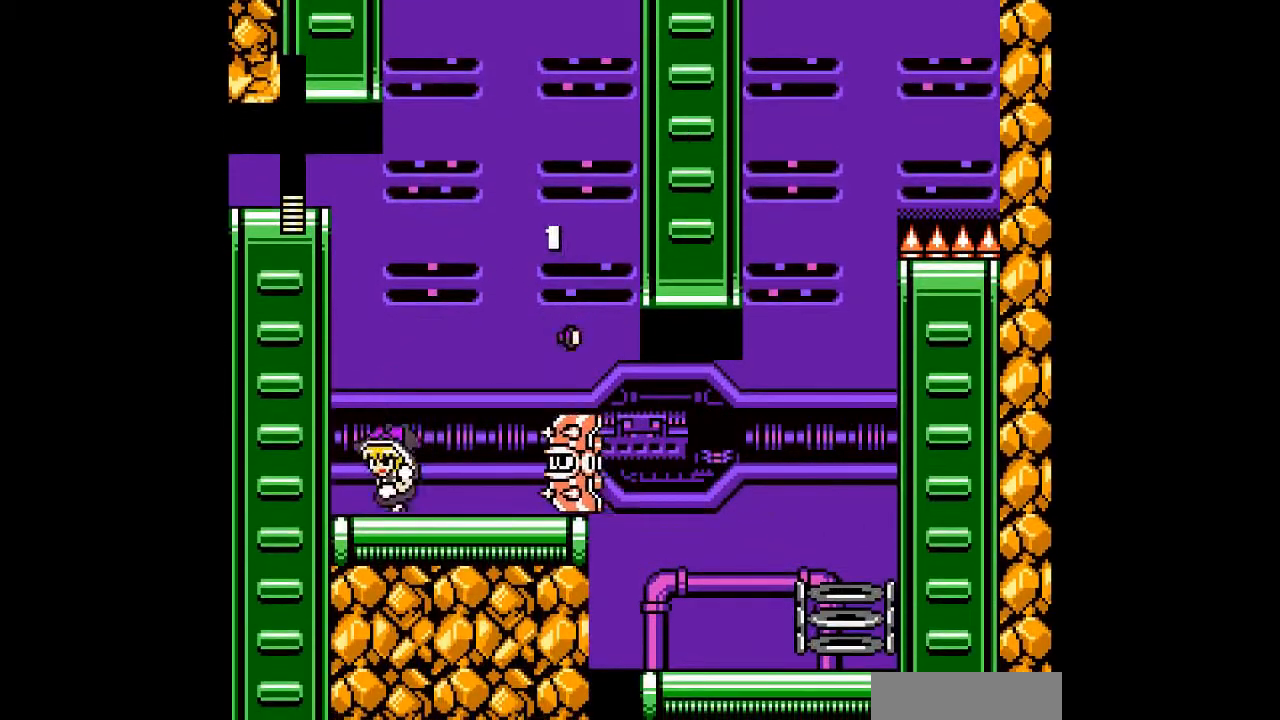
{"buttons": ["B", "DPAD_RIGHT"], "events": [[67, "B", "down"], [67, "DPAD_LEFT", "up"], [67, "DPAD_RIGHT", "down"]]}
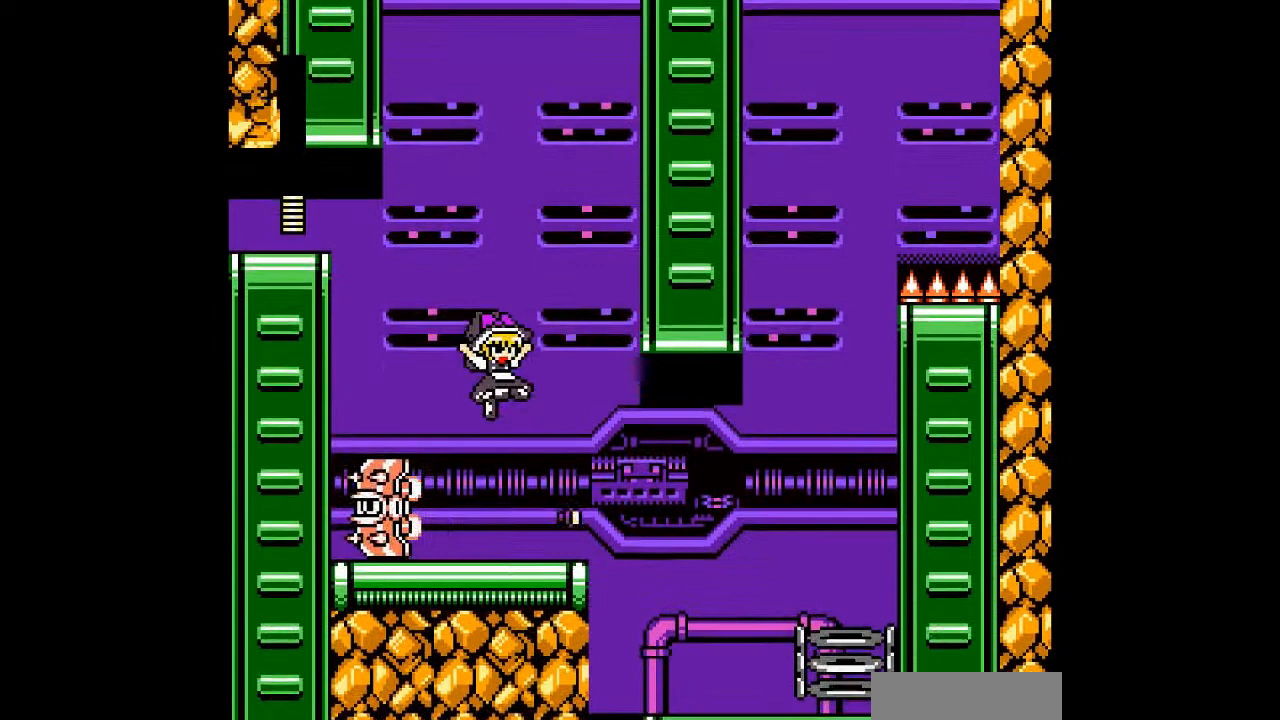
{"buttons": ["DPAD_RIGHT"], "events": [[33, "B", "up"], [333, "B", "down"], [500, "B", "up"]]}
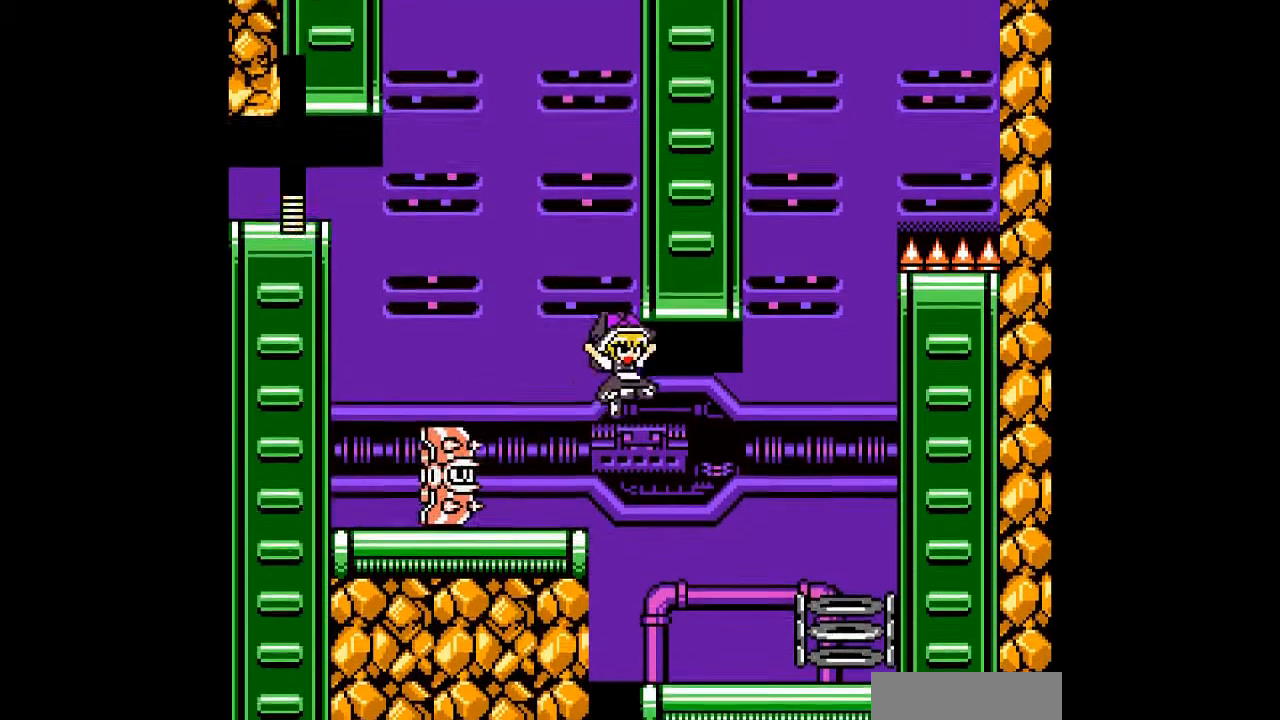
{"buttons": ["A"], "events": [[367, "DPAD_LEFT", "down"], [367, "DPAD_RIGHT", "up"], [500, "A", "down"], [500, "DPAD_LEFT", "up"]]}
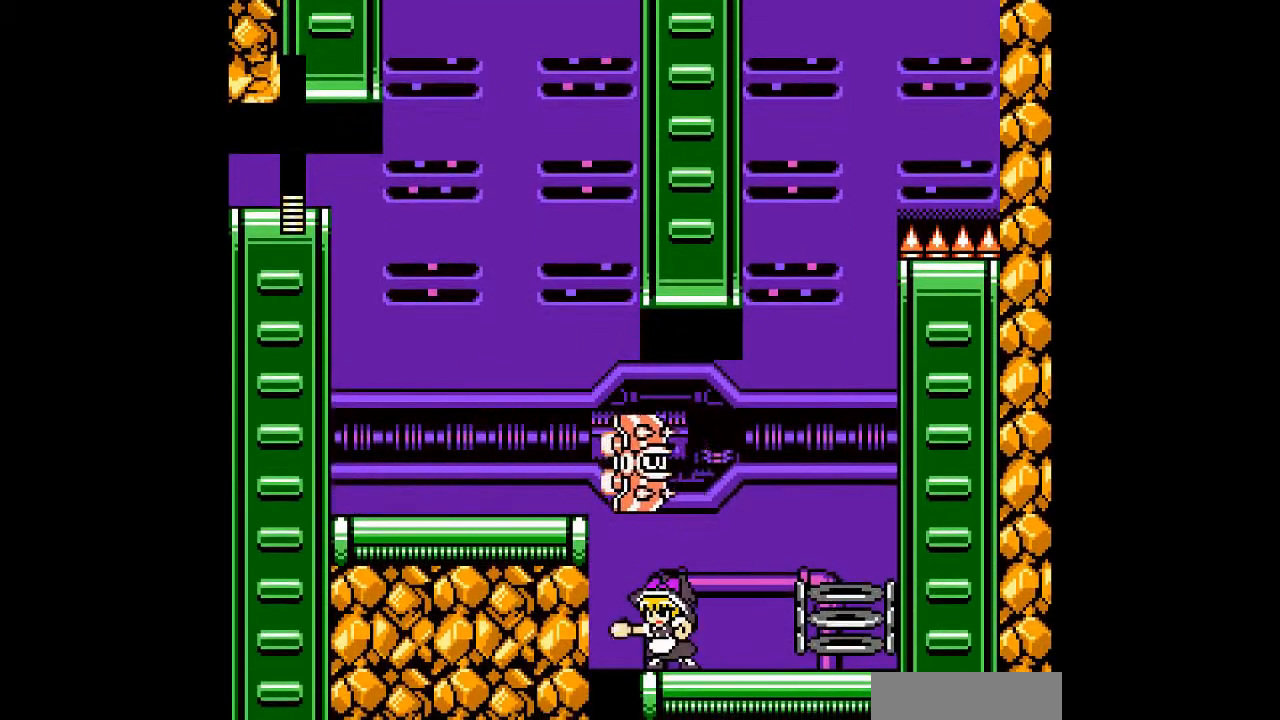
{"buttons": ["B"], "events": [[233, "A", "up"], [333, "DPAD_RIGHT", "down"], [367, "B", "down"], [500, "DPAD_RIGHT", "up"]]}
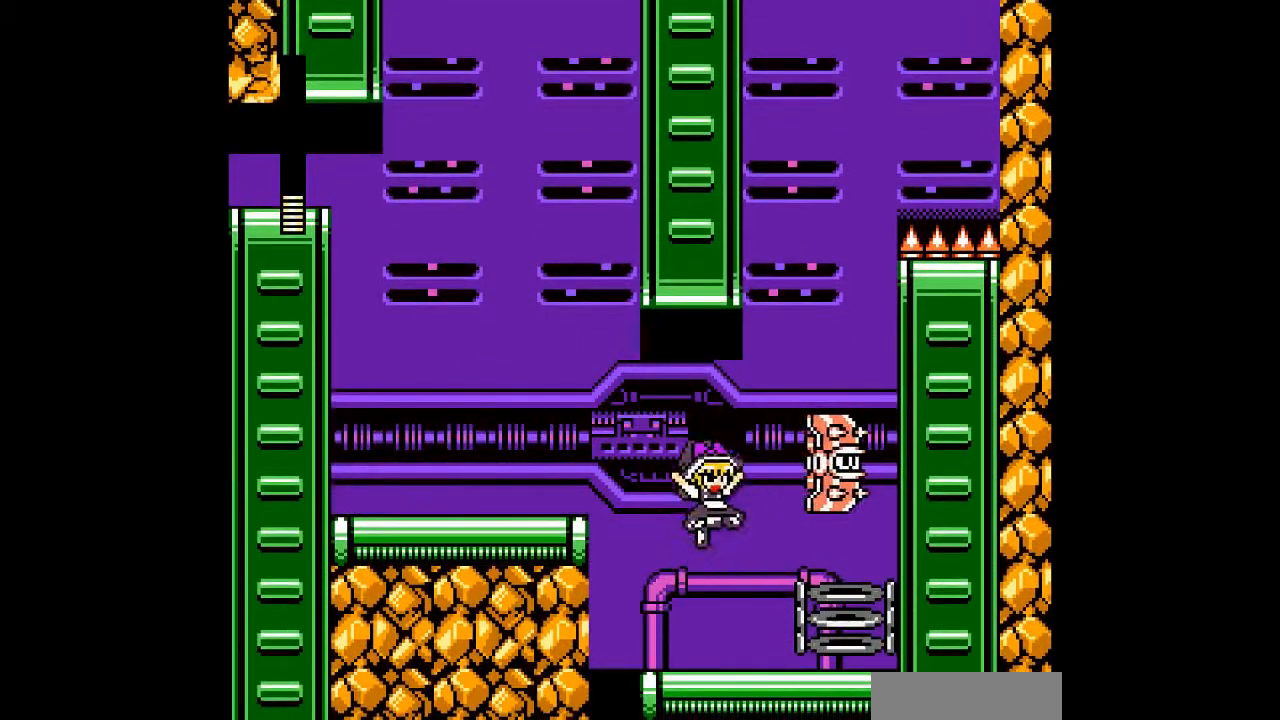
{"buttons": [], "events": [[33, "A", "down"], [67, "B", "up"], [100, "A", "up"], [200, "A", "down"], [333, "A", "up"]]}
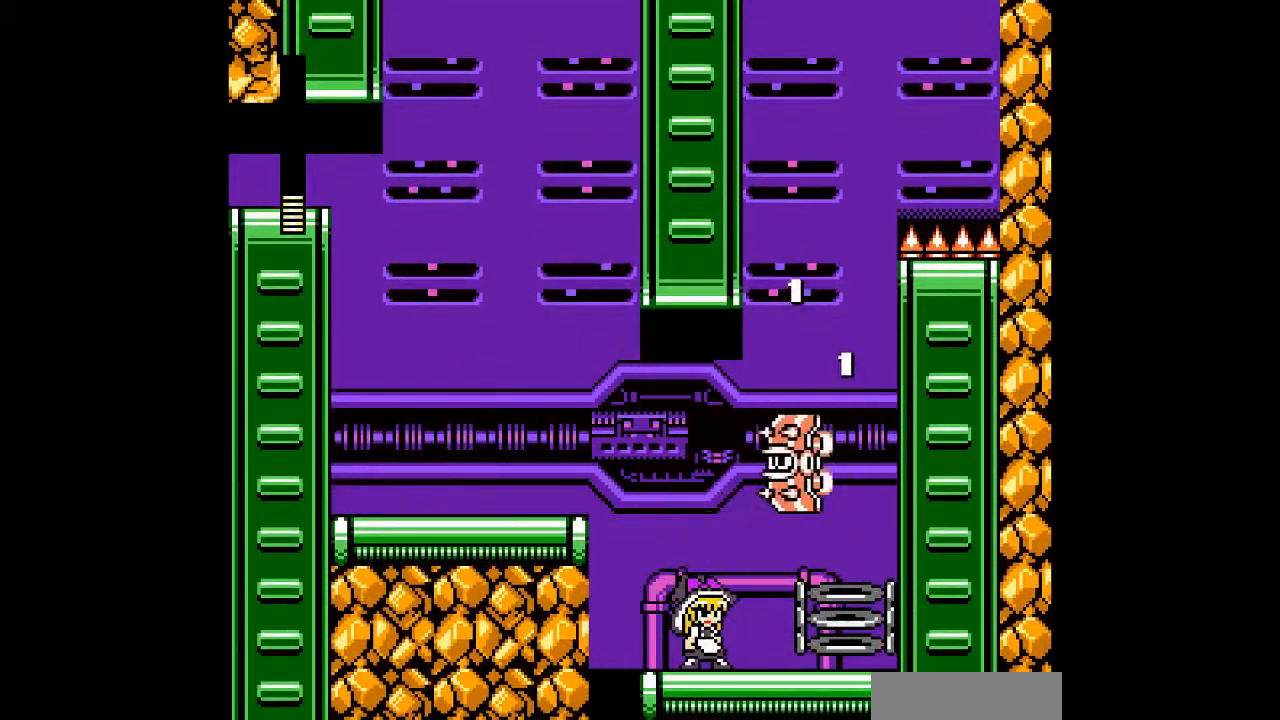
{"buttons": ["B", "DPAD_LEFT"], "events": [[300, "DPAD_RIGHT", "down"], [467, "DPAD_LEFT", "down"], [500, "B", "down"], [500, "DPAD_RIGHT", "up"]]}
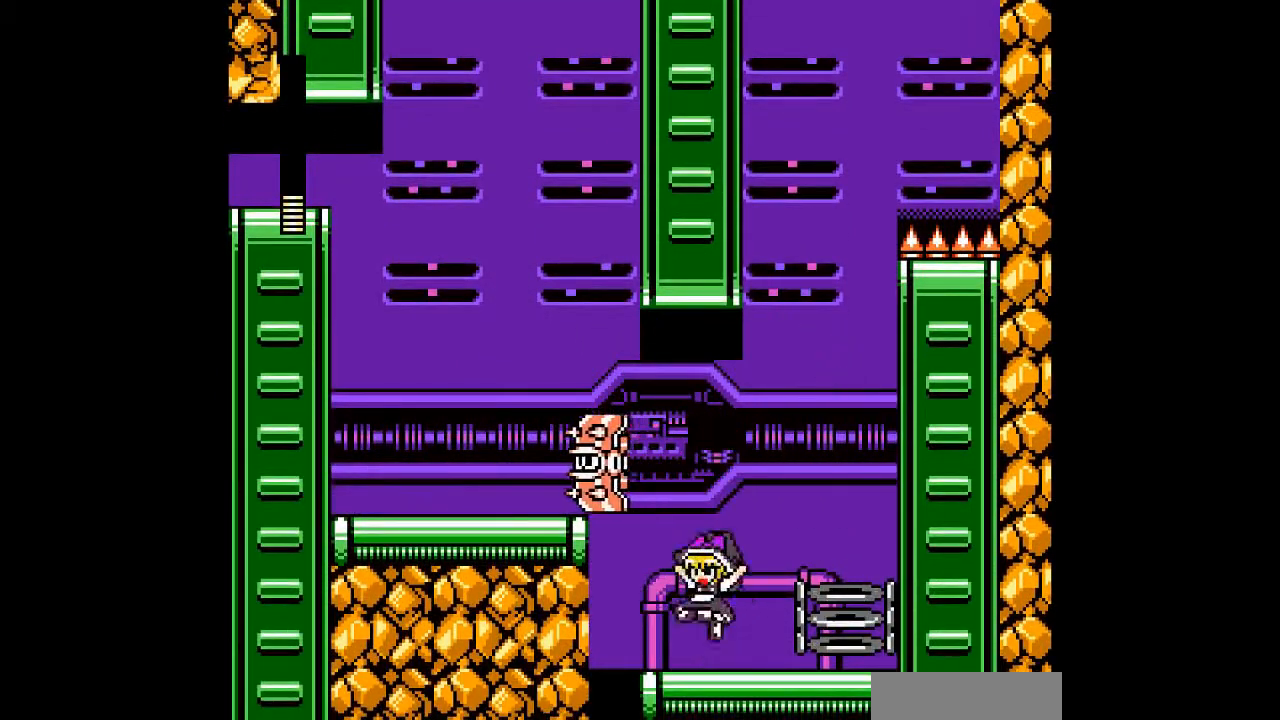
{"buttons": [], "events": [[133, "DPAD_LEFT", "up"], [167, "A", "down"], [200, "B", "up"], [267, "A", "up"], [333, "A", "down"], [500, "A", "up"]]}
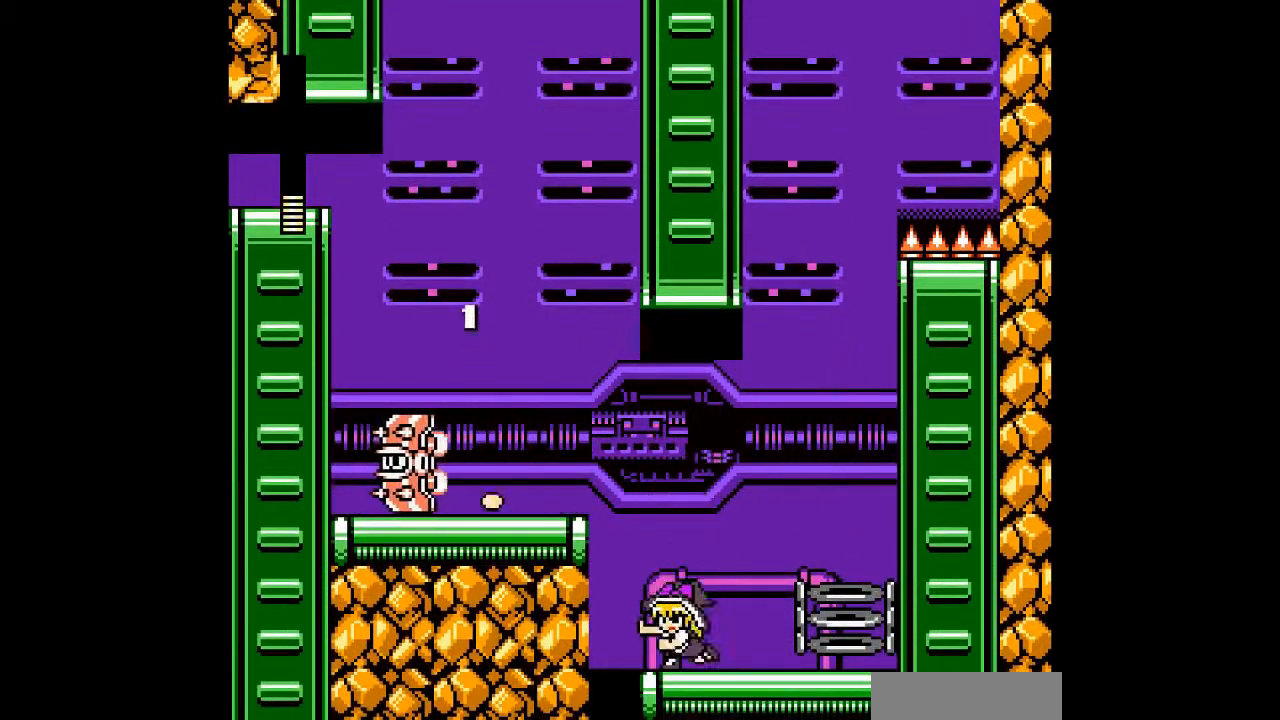
{"buttons": [], "events": []}
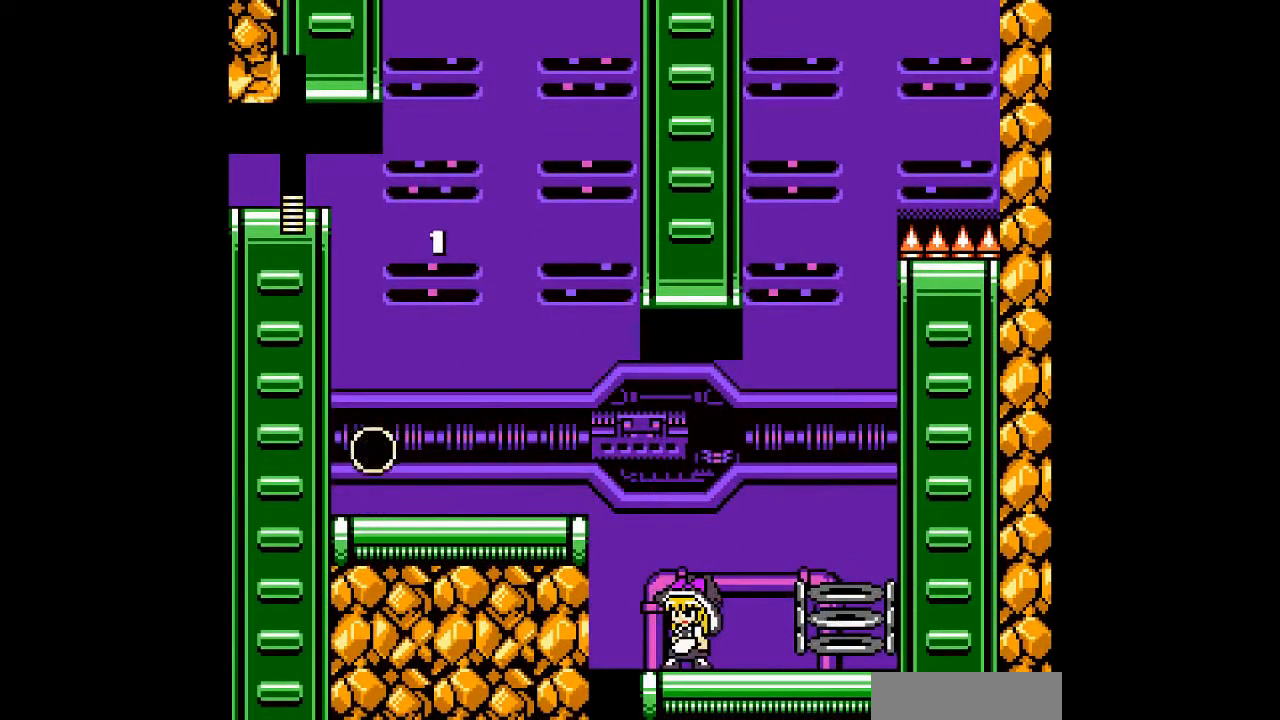
{"buttons": ["DPAD_LEFT"], "events": [[400, "DPAD_LEFT", "down"]]}
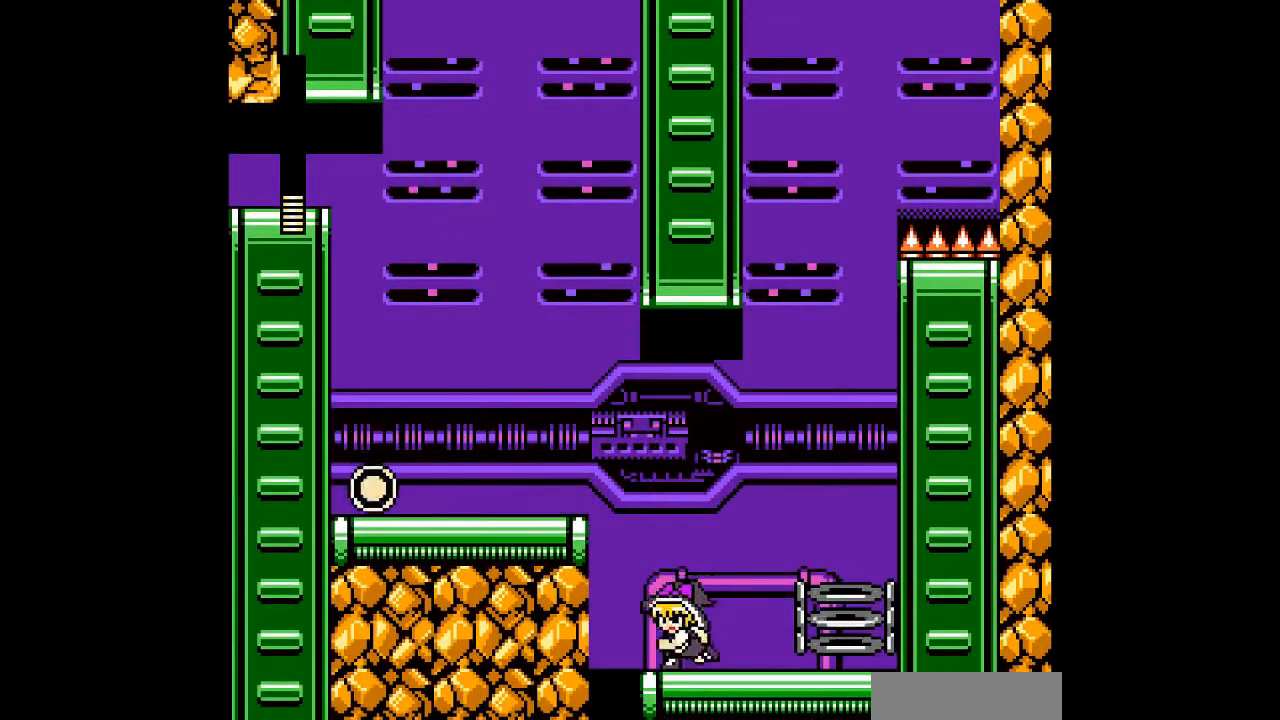
{"buttons": ["B", "DPAD_LEFT"], "events": [[100, "B", "down"]]}
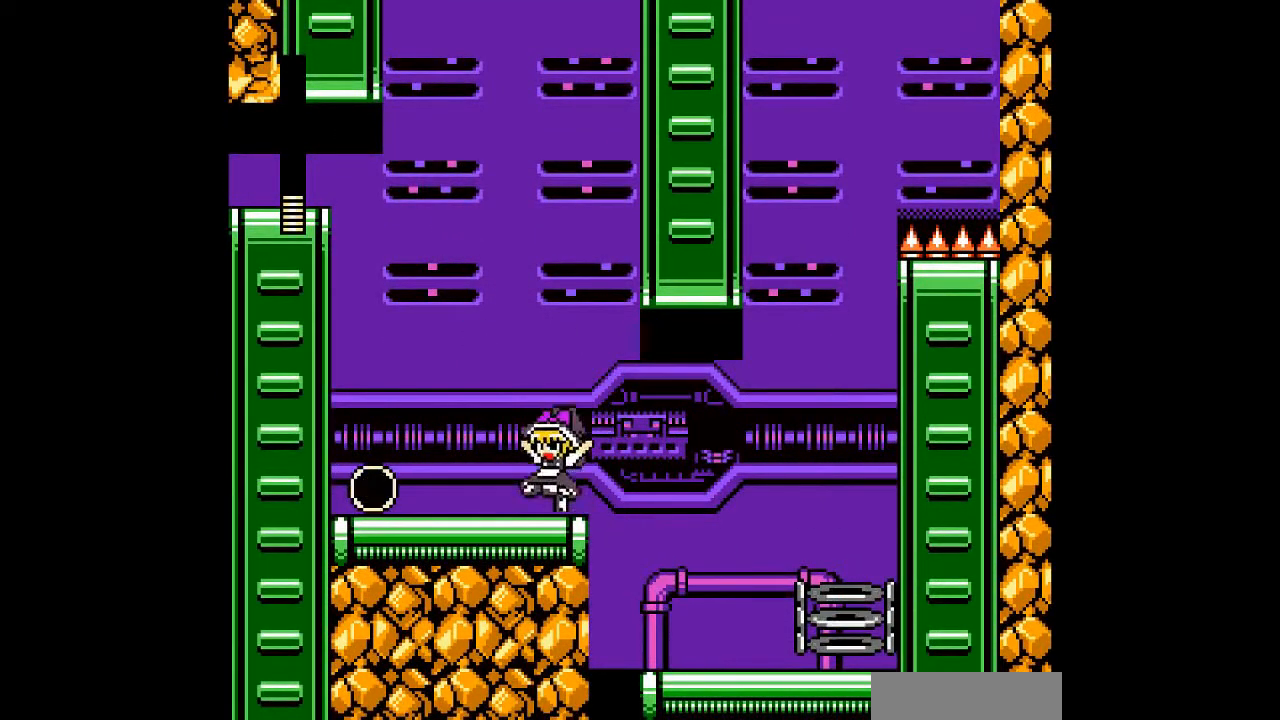
{"buttons": ["DPAD_LEFT"], "events": [[100, "B", "up"]]}
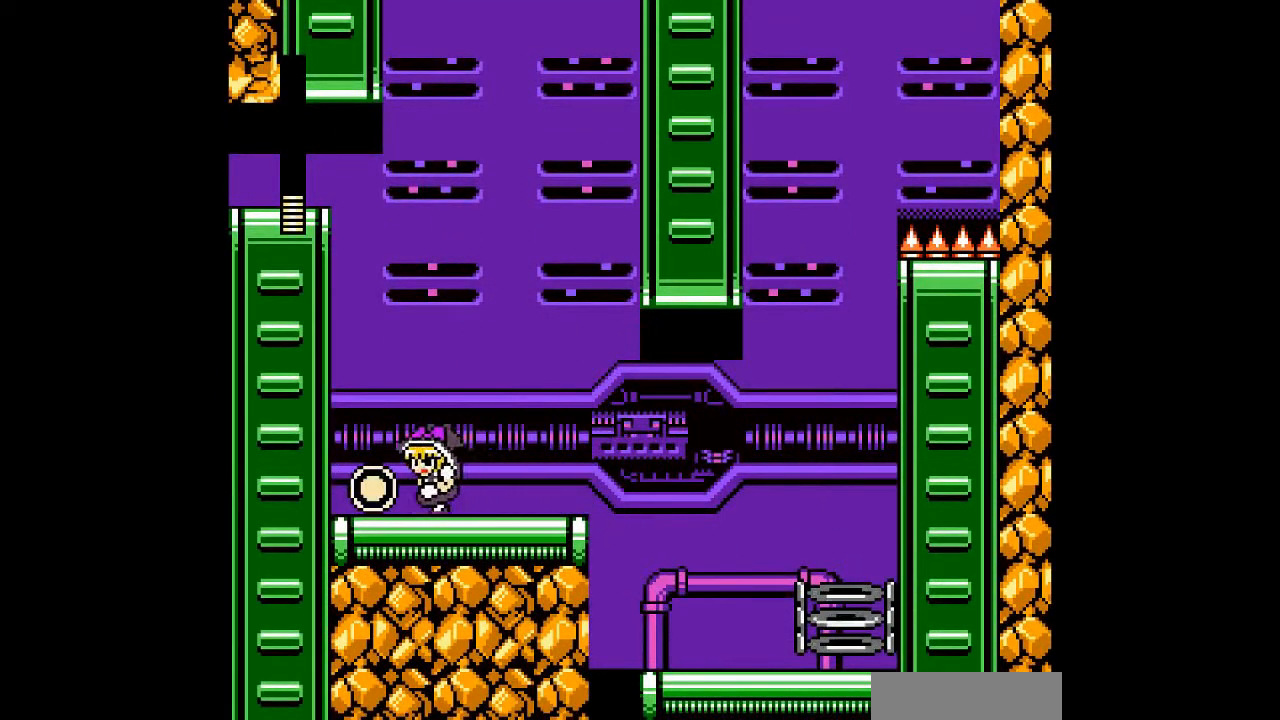
{"buttons": ["DPAD_RIGHT"], "events": [[167, "DPAD_RIGHT", "down"], [200, "DPAD_LEFT", "up"]]}
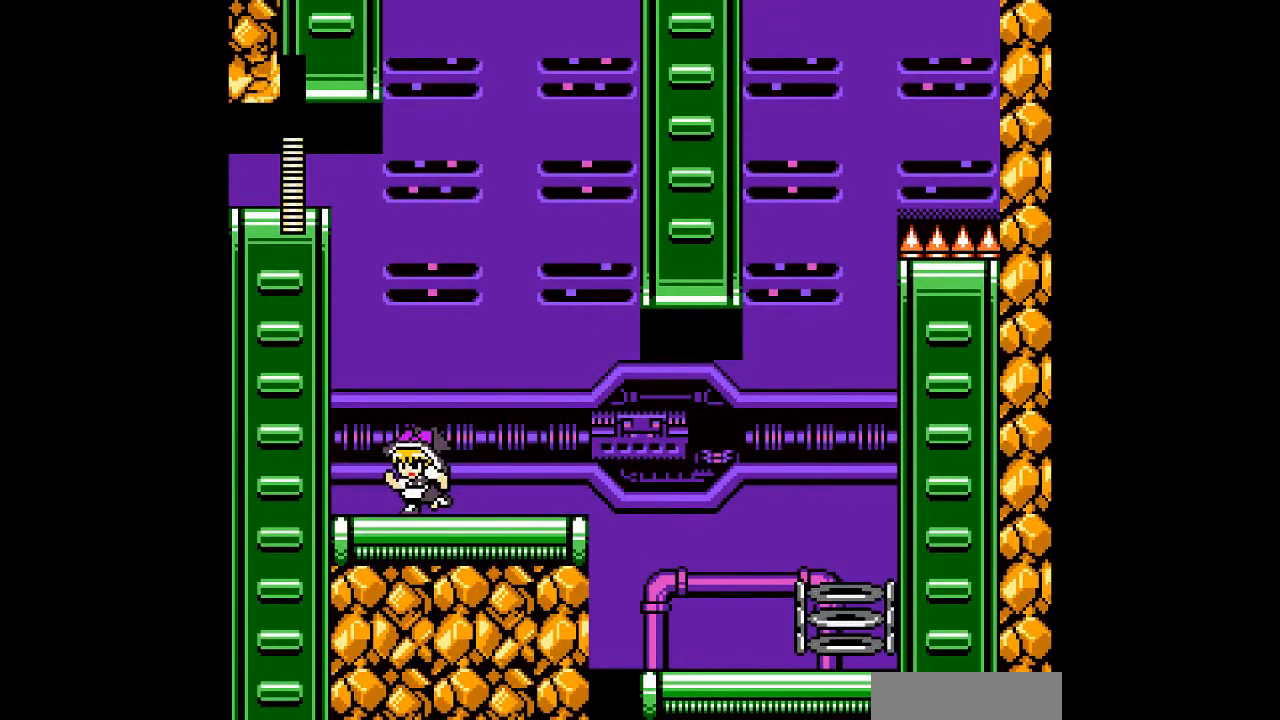
{"buttons": ["B", "DPAD_RIGHT"], "events": [[433, "B", "down"]]}
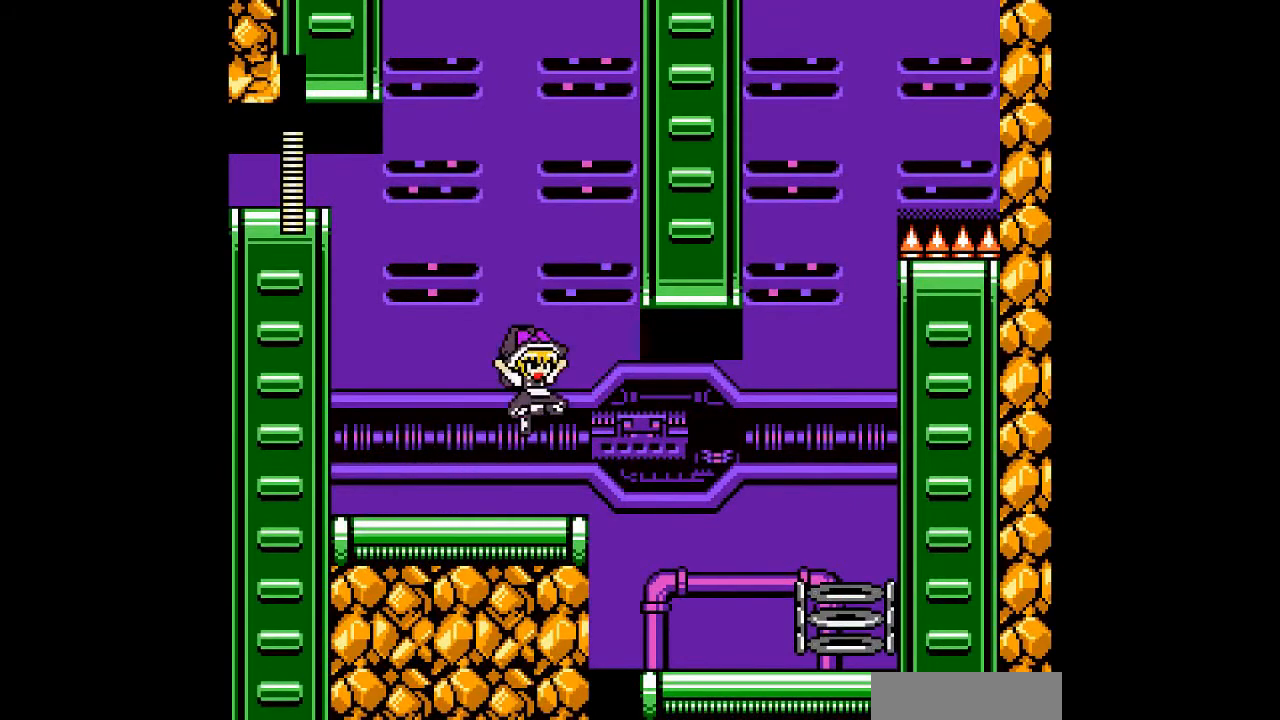
{"buttons": ["DPAD_RIGHT"], "events": [[267, "B", "up"]]}
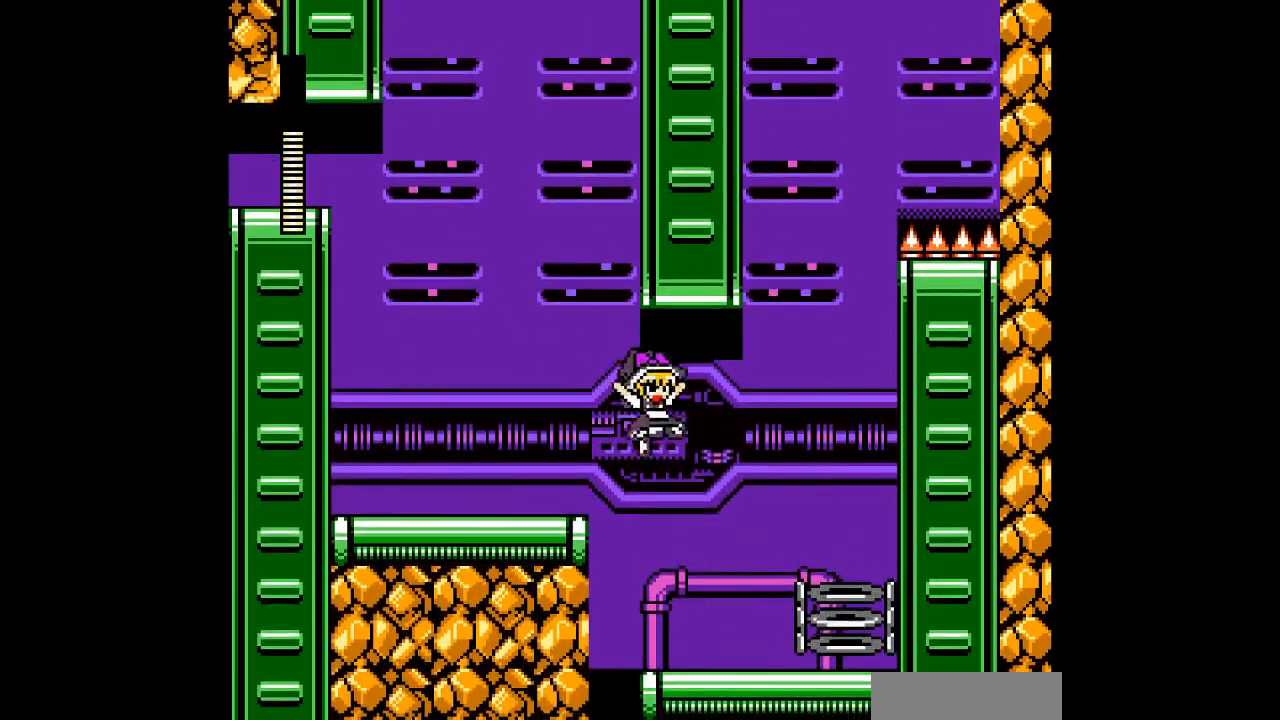
{"buttons": ["DPAD_RIGHT"], "events": []}
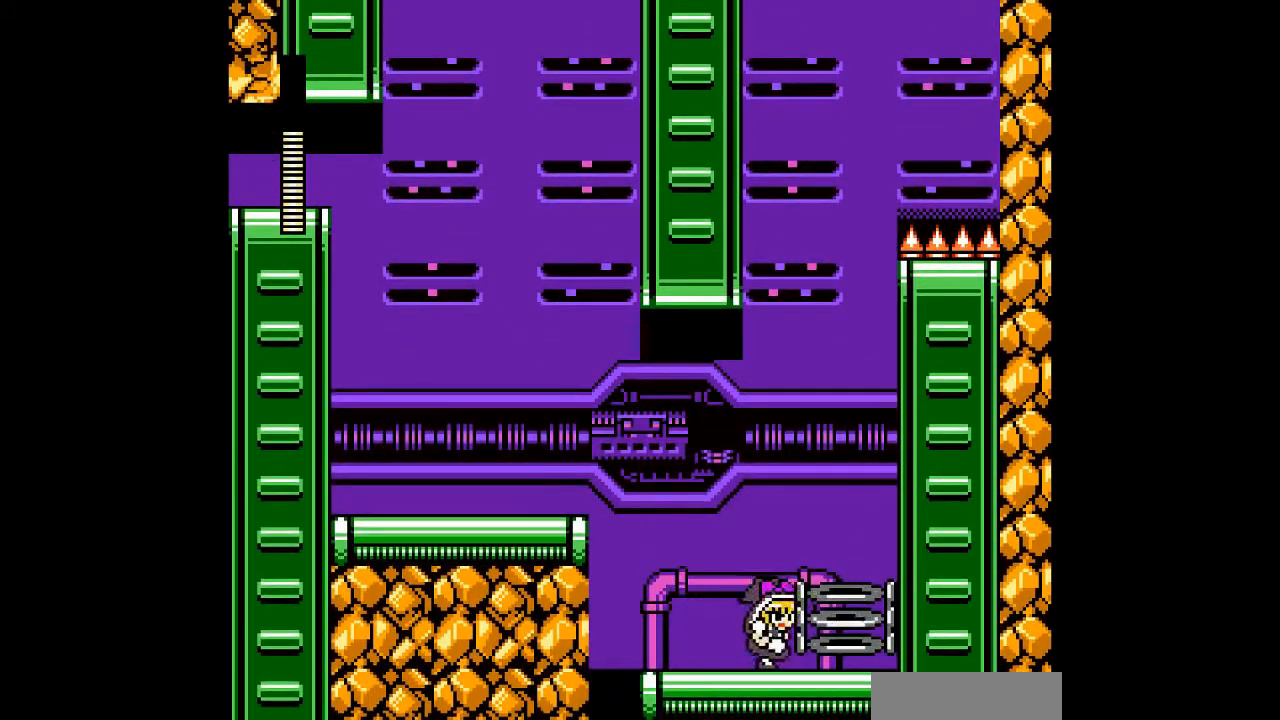
{"buttons": [], "events": [[200, "DPAD_RIGHT", "up"]]}
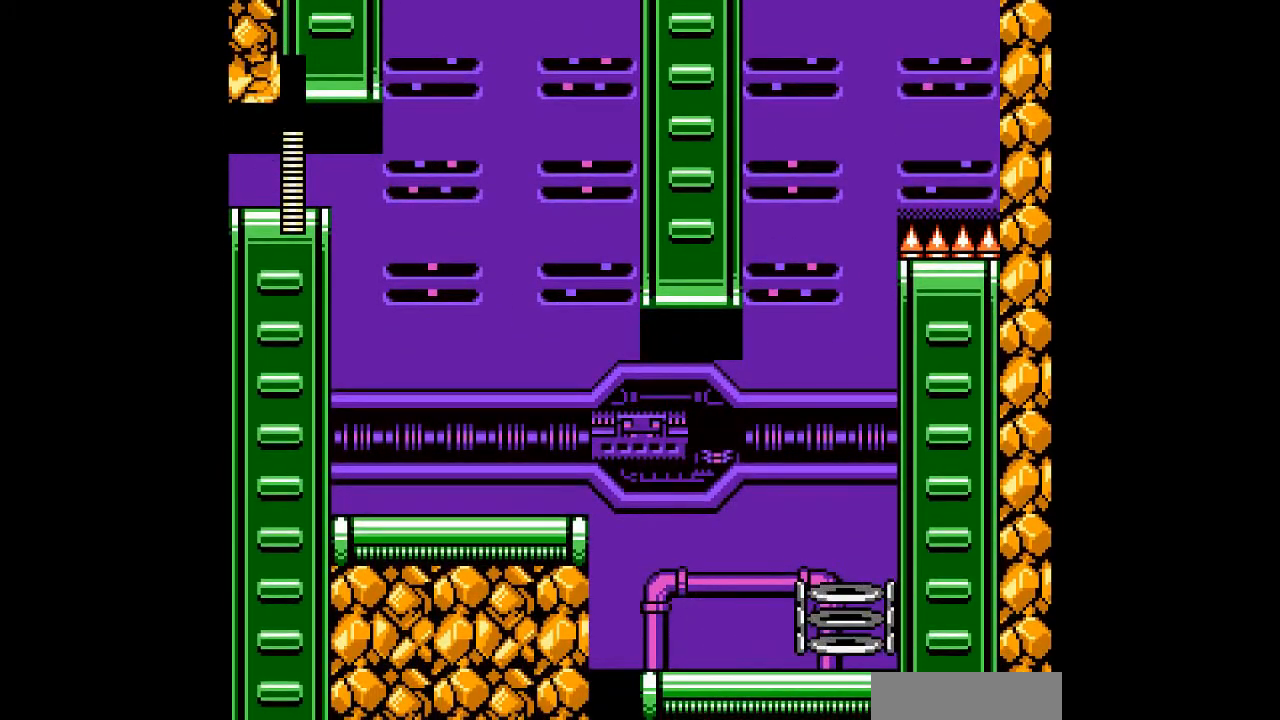
{"buttons": [], "events": []}
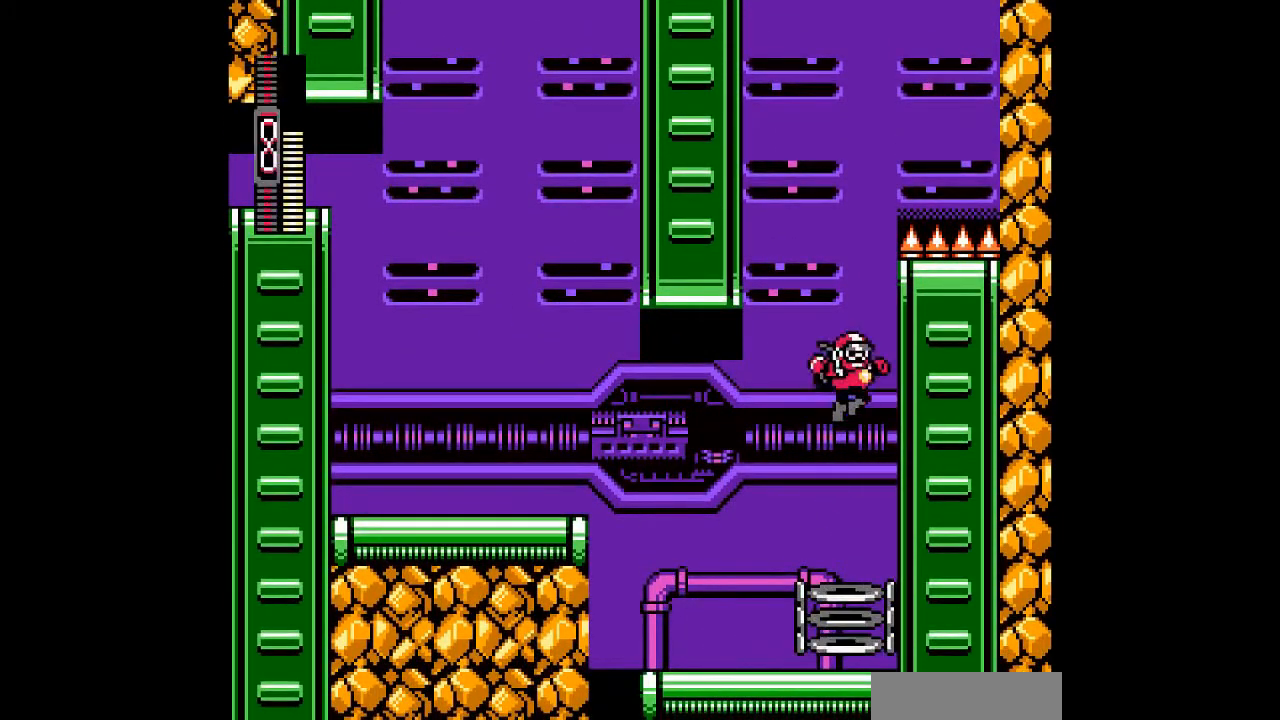
{"buttons": ["A"], "events": [[267, "DPAD_RIGHT", "down"], [300, "DPAD_RIGHT", "up"], [433, "A", "down"]]}
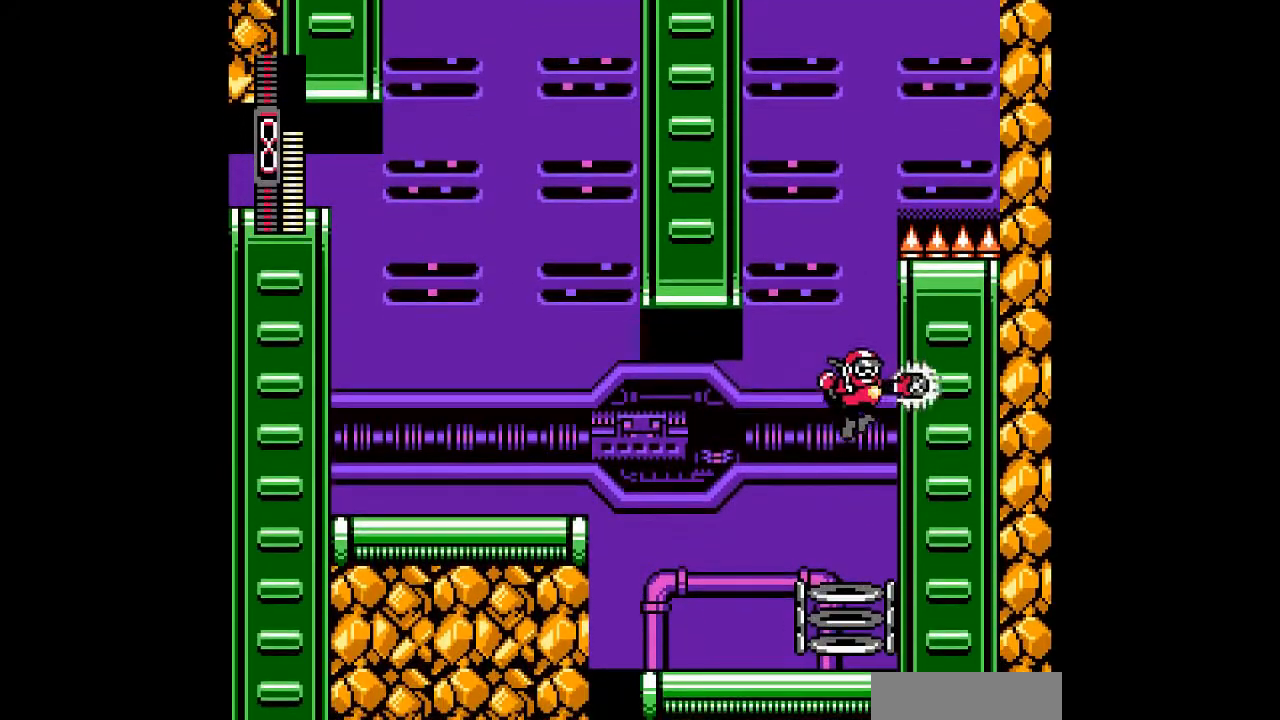
{"buttons": [], "events": [[33, "DPAD_LEFT", "down"], [333, "DPAD_LEFT", "up"], [367, "A", "up"]]}
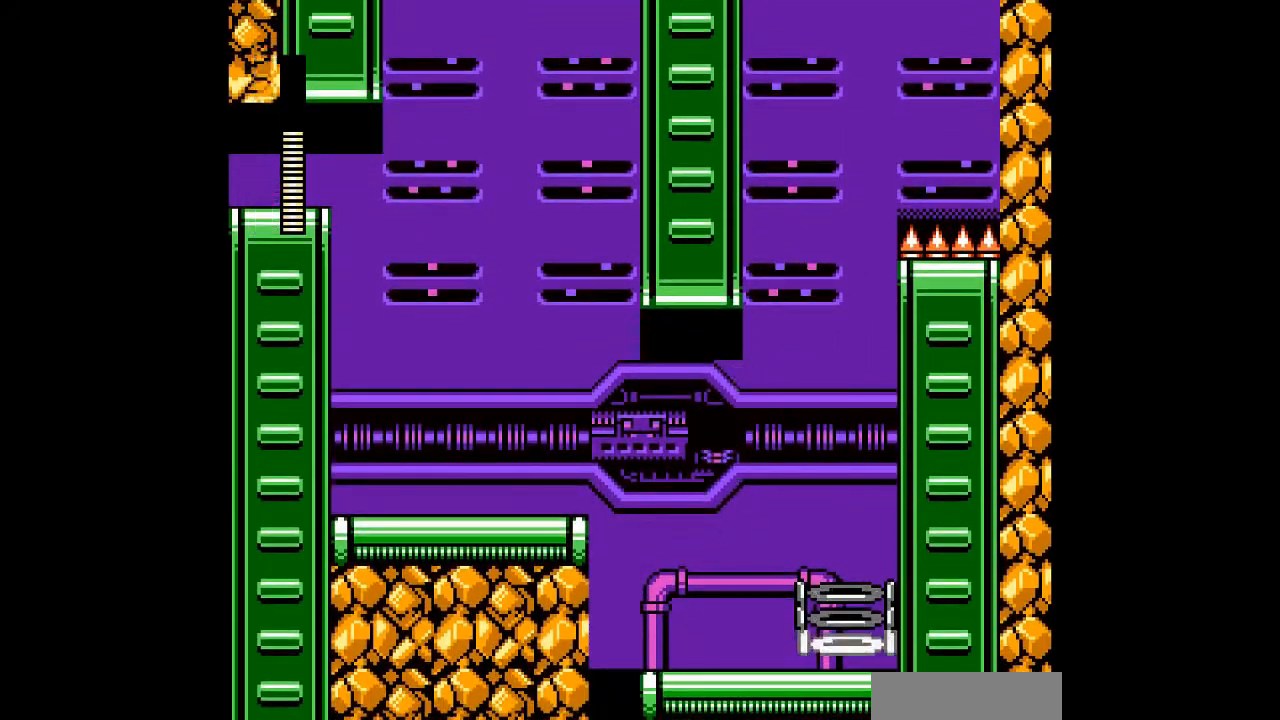
{"buttons": [], "events": [[67, "DPAD_LEFT", "down"], [267, "DPAD_LEFT", "up"]]}
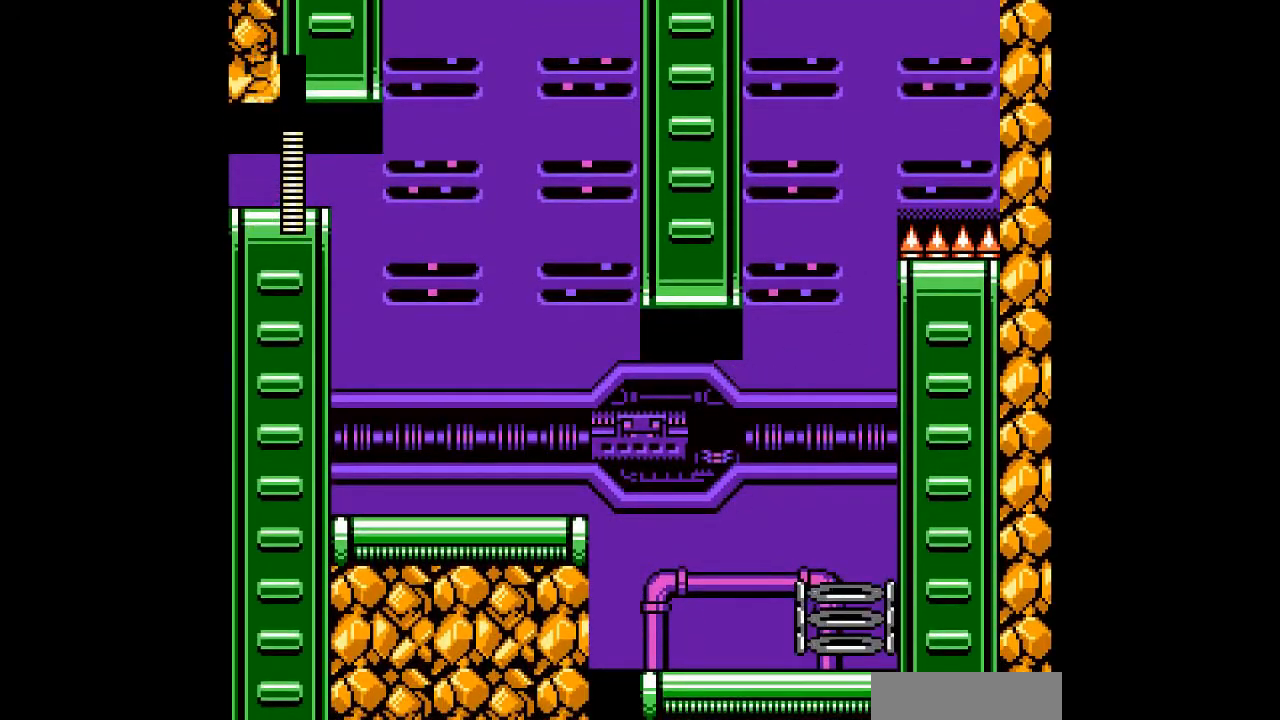
{"buttons": ["A", "DPAD_LEFT"], "events": [[467, "A", "down"], [500, "DPAD_LEFT", "down"]]}
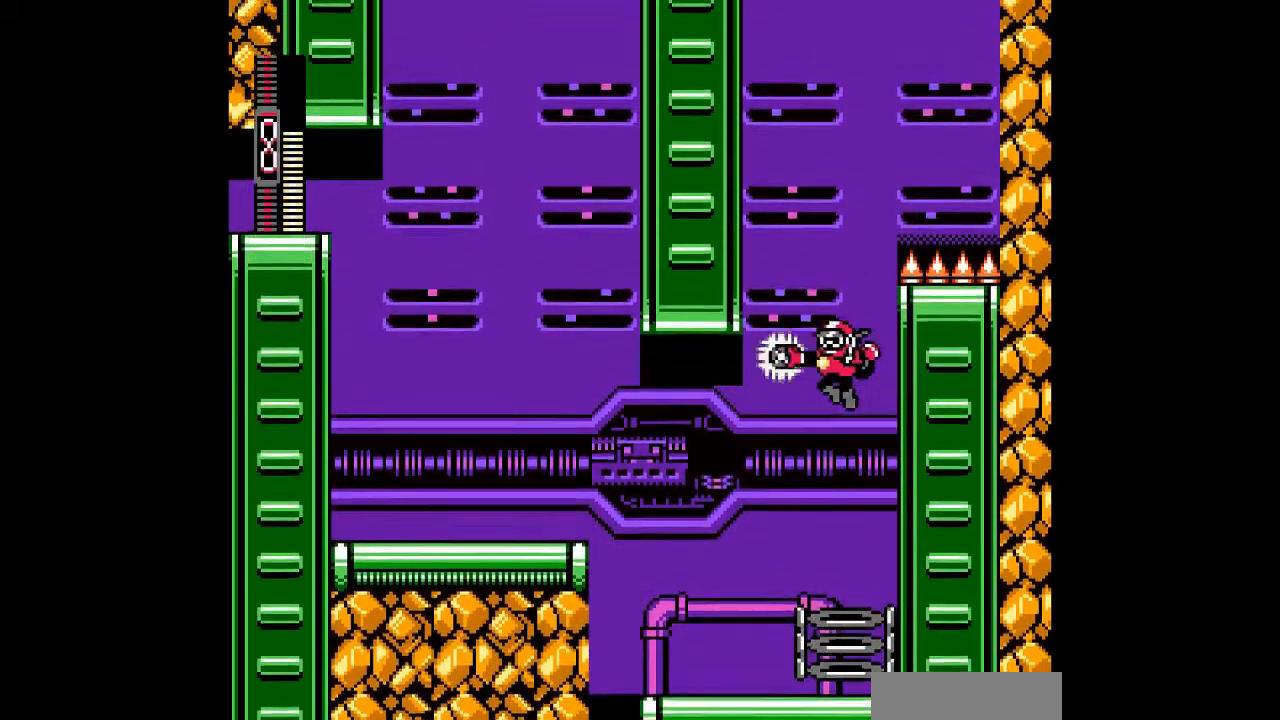
{"buttons": ["A"], "events": [[233, "DPAD_LEFT", "up"]]}